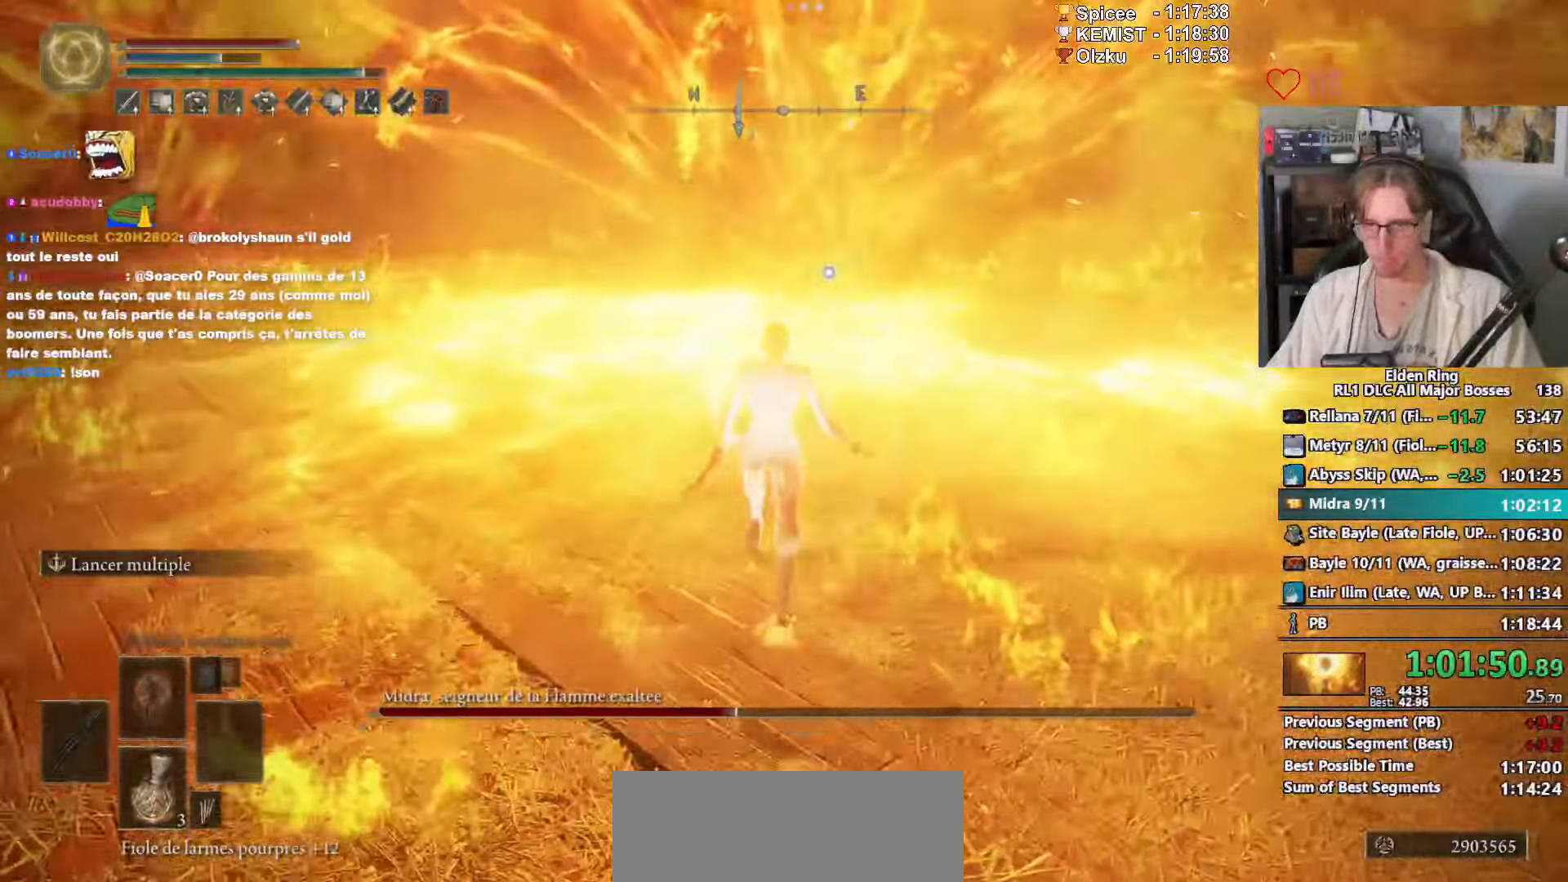
Gameplay with keyboard and mouse; each line is a JSON object with the keys and mouse buttons held at the frame after it. "events" lists presses ("down") and releases ("up") of "0", "1", "2", "3", "4", "a", "ctrl_l", "ctrl_r", "d", "down", "e", "f", "g", "left", "q", "r", "return", "right", "s", "shift_l", "shift_r", "space", "tab", "up", "z", "mouse_left", "mouse_wheel", "mouse_right", "mouse_mb4" and "mouse_mb5" between this image and that frame as [ms after this image, input, new state], when the widget could be followed in between. "mouse_left", "mouse_wheel", "mouse_right", "mouse_mb4", "mouse_mb5" = the "left", "wheel", "right", "mb4", "mb5" buttons of the "mouse" list. No other keys are recorded. "wheel" means that the mouse wheel is clicked or scrolled. Not read: mouse_move.
{"keys": ["space", "z"], "mouse": [], "events": []}
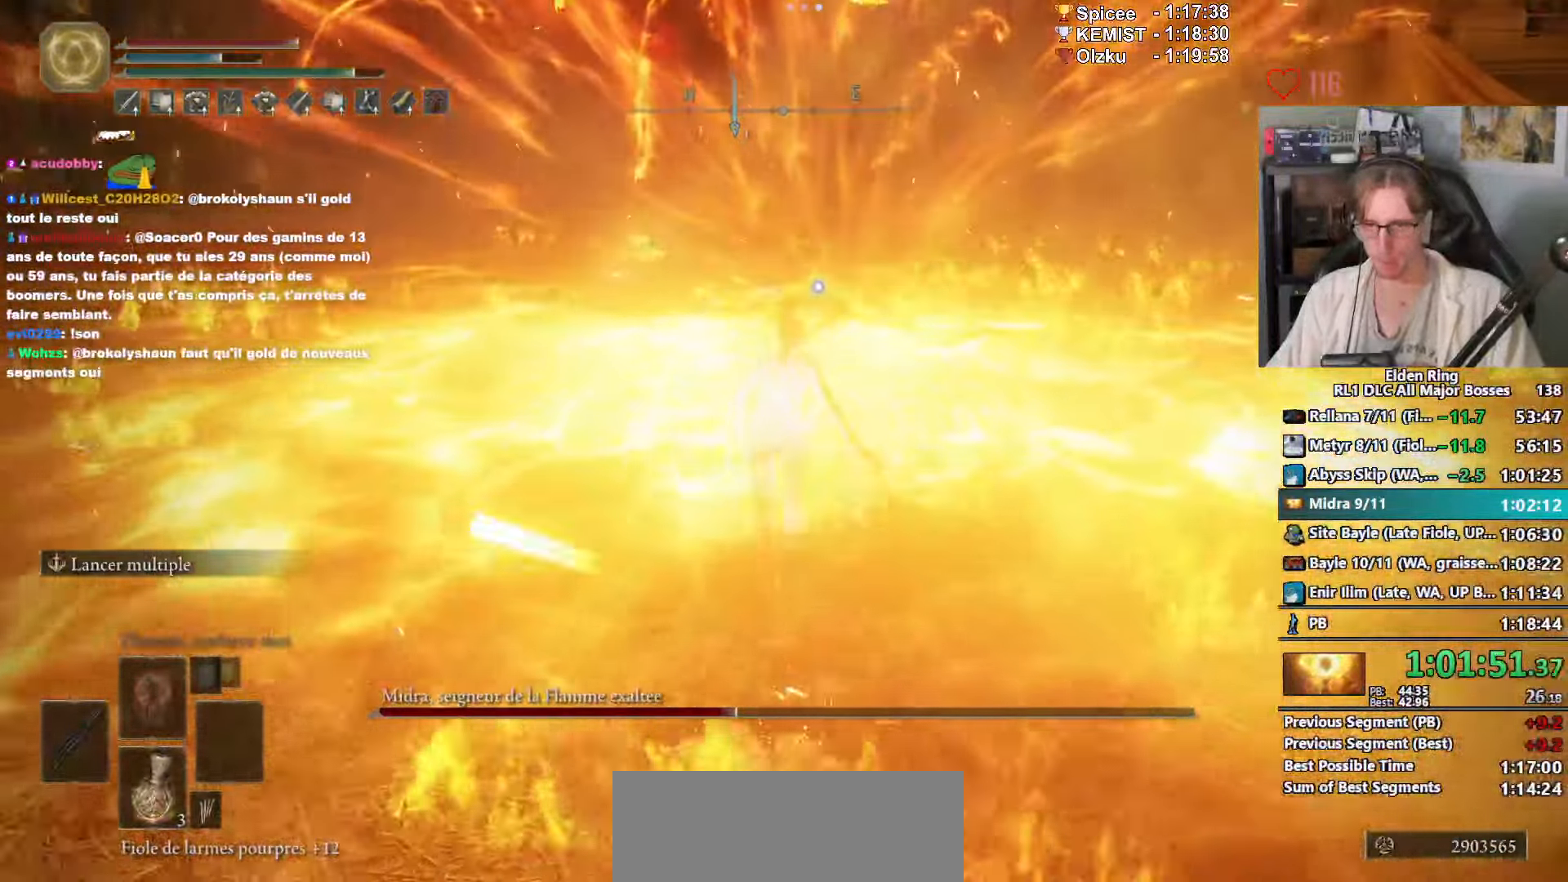
{"keys": ["space", "z"], "mouse": [], "events": [[233, "mouse_left", "down"], [383, "mouse_left", "up"]]}
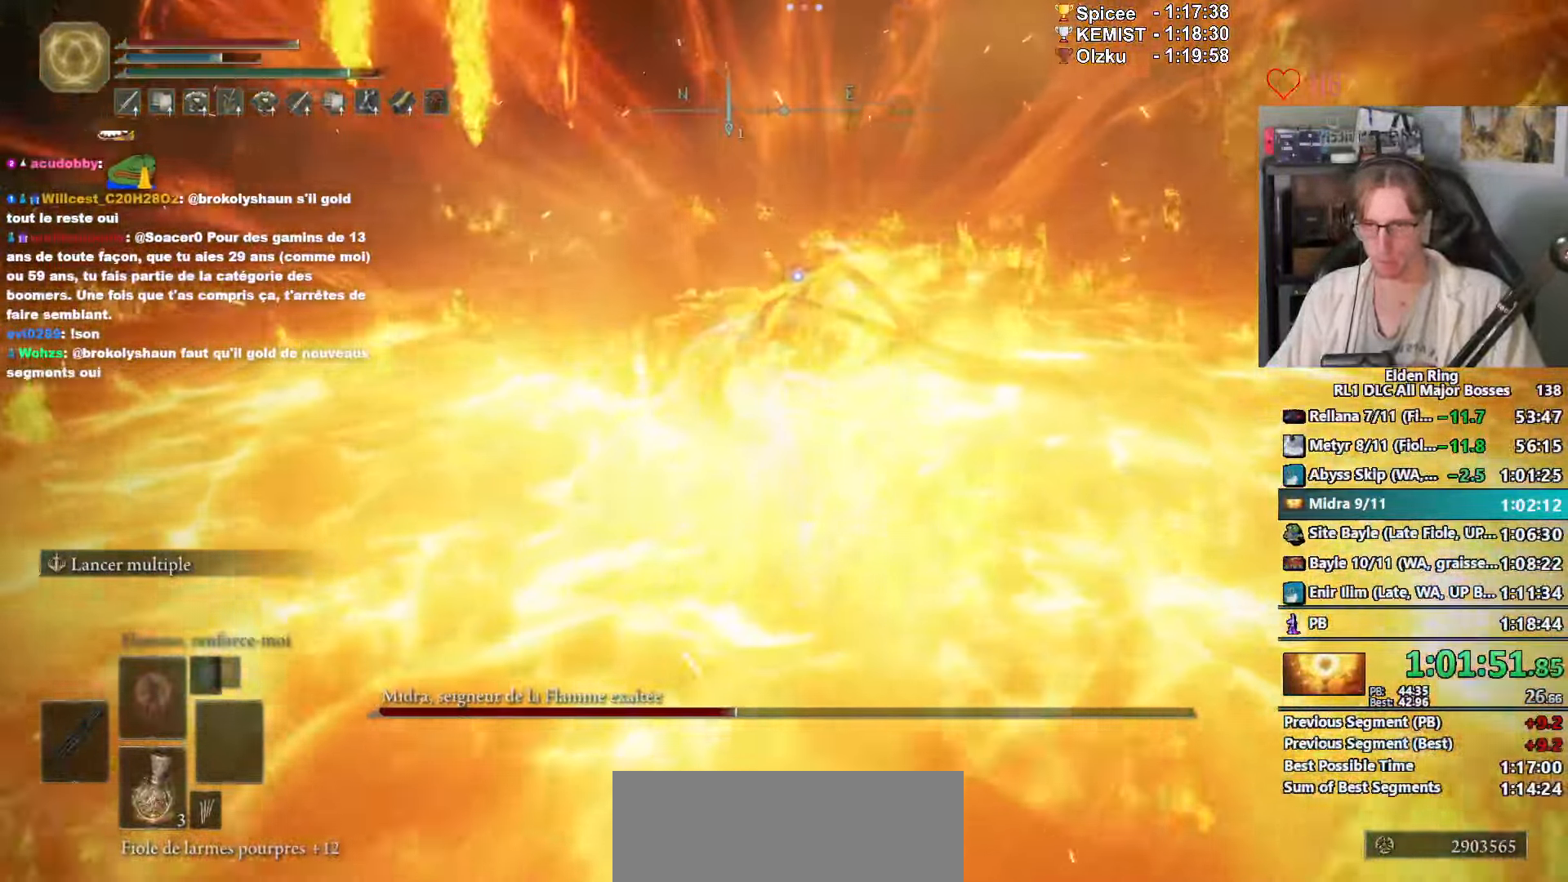
{"keys": ["z"], "mouse": []}
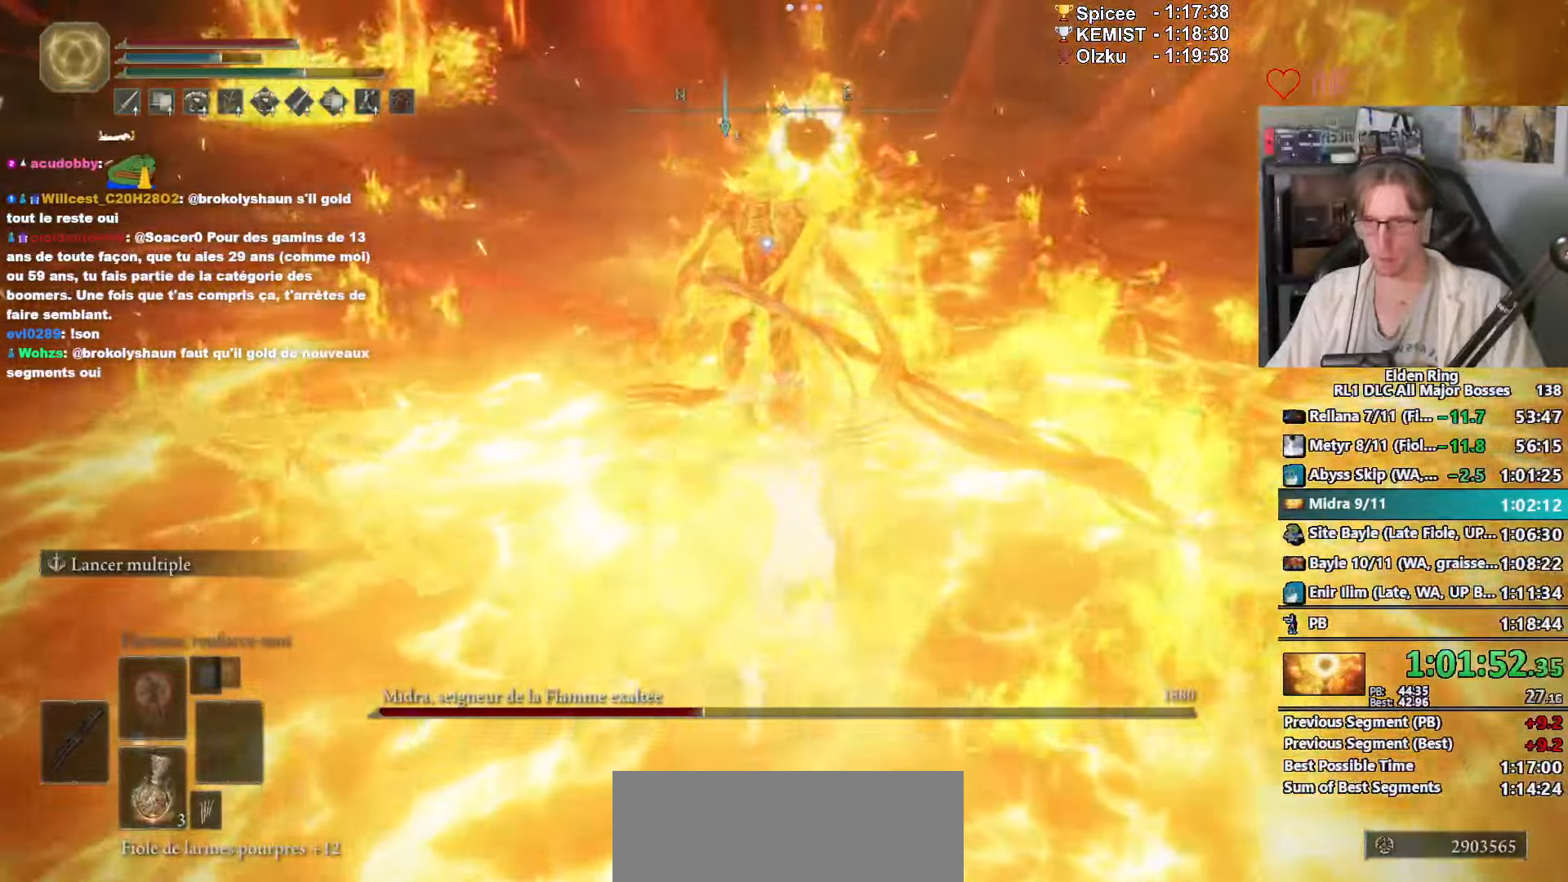
{"keys": ["z"], "mouse": ["left"], "events": [[417, "mouse_left", "down"]]}
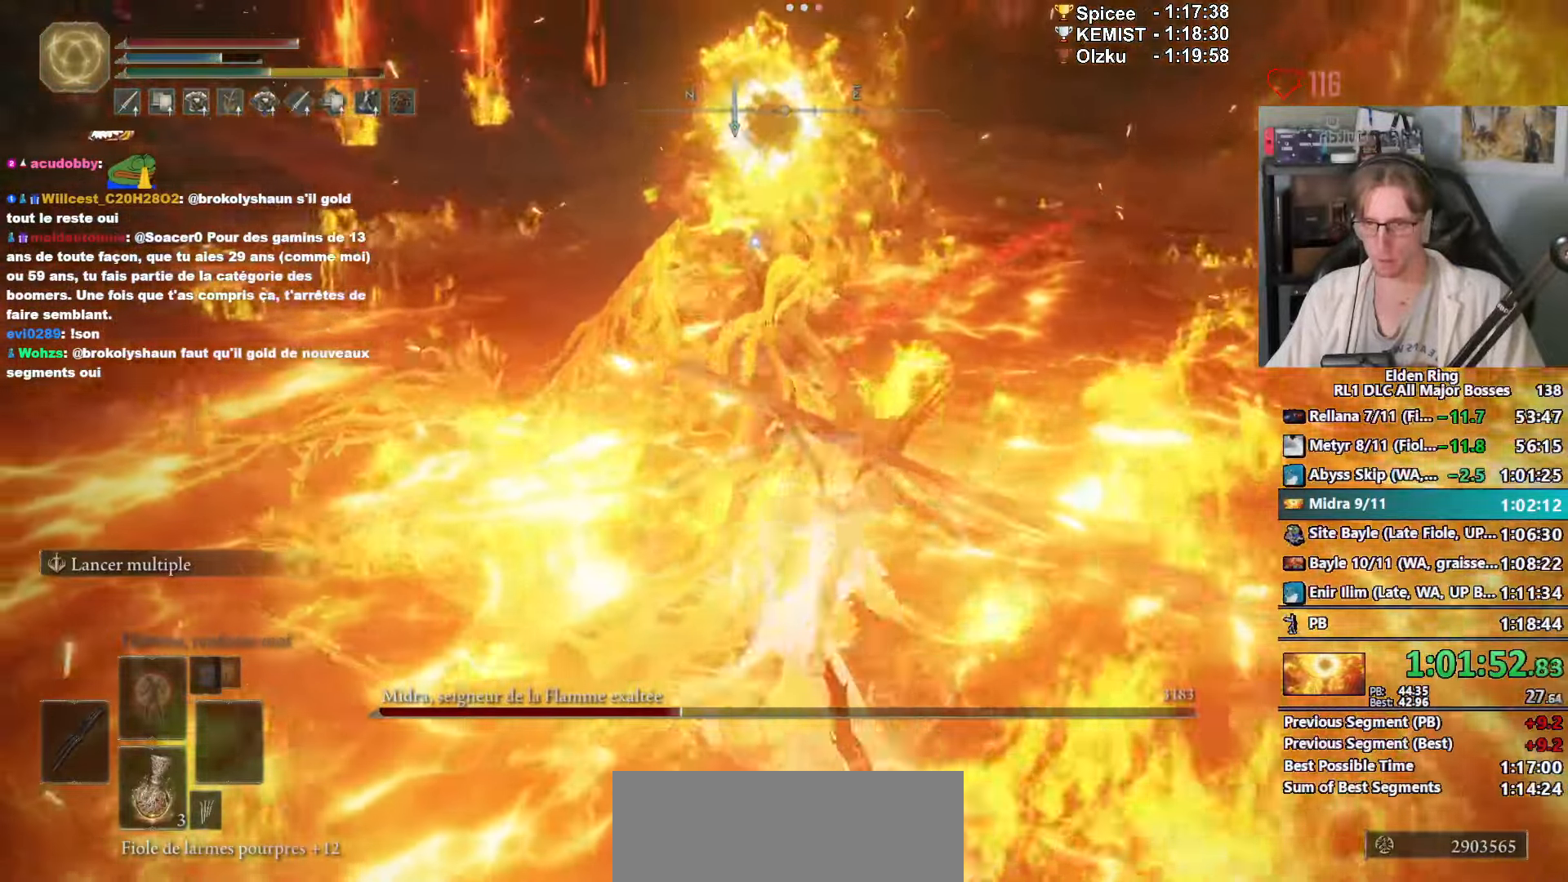
{"keys": ["q"], "mouse": [], "events": [[50, "mouse_left", "up"], [50, "q", "down"], [283, "z", "up"]]}
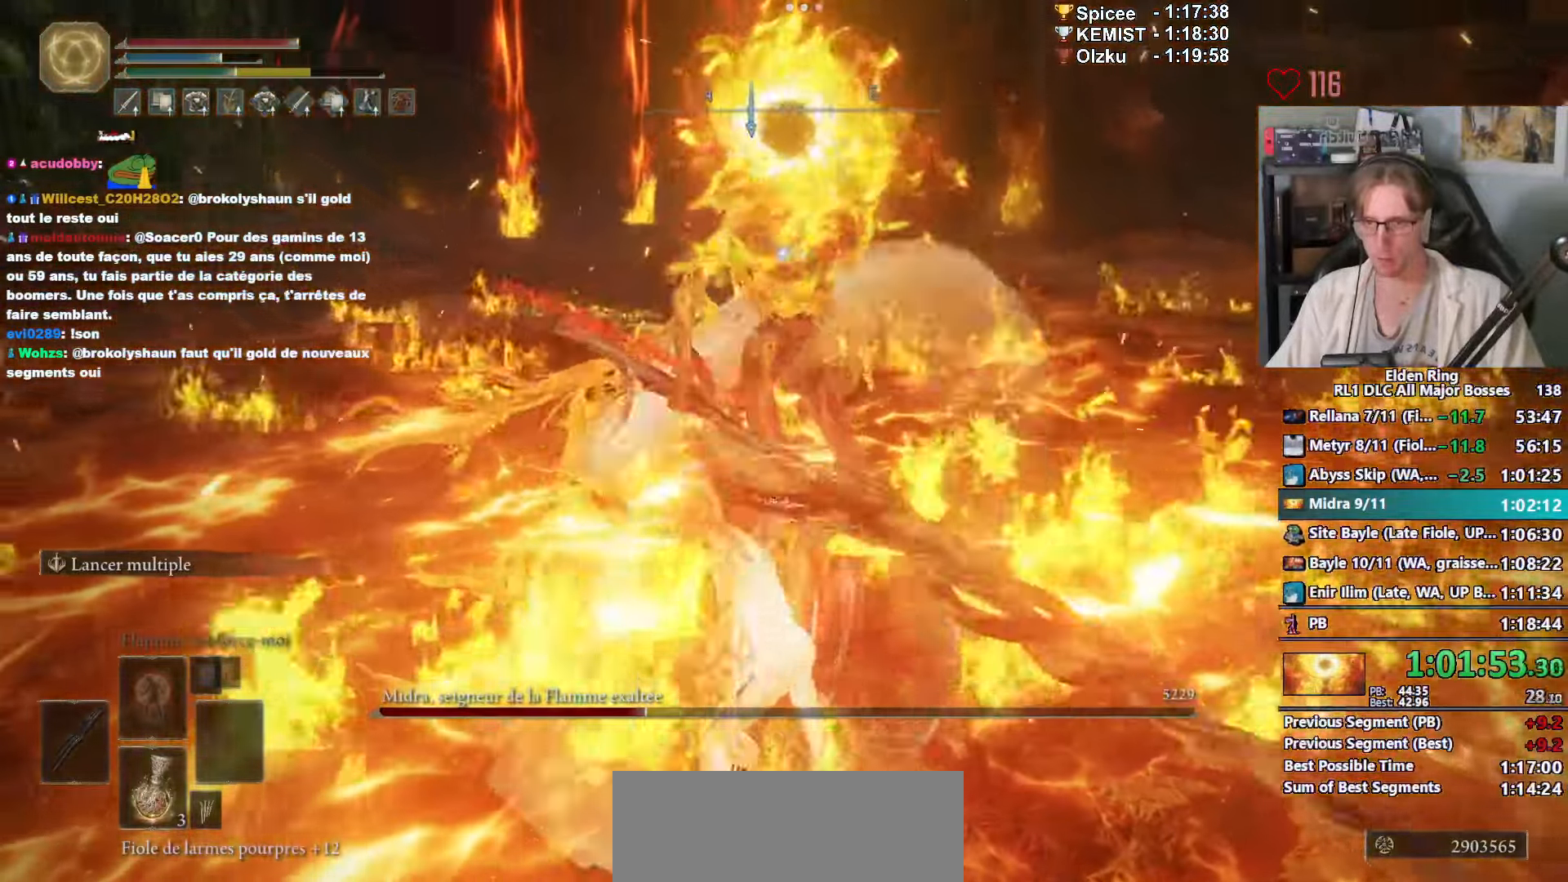
{"keys": ["q"], "mouse": [], "events": [[17, "mouse_left", "down"], [167, "mouse_left", "up"]]}
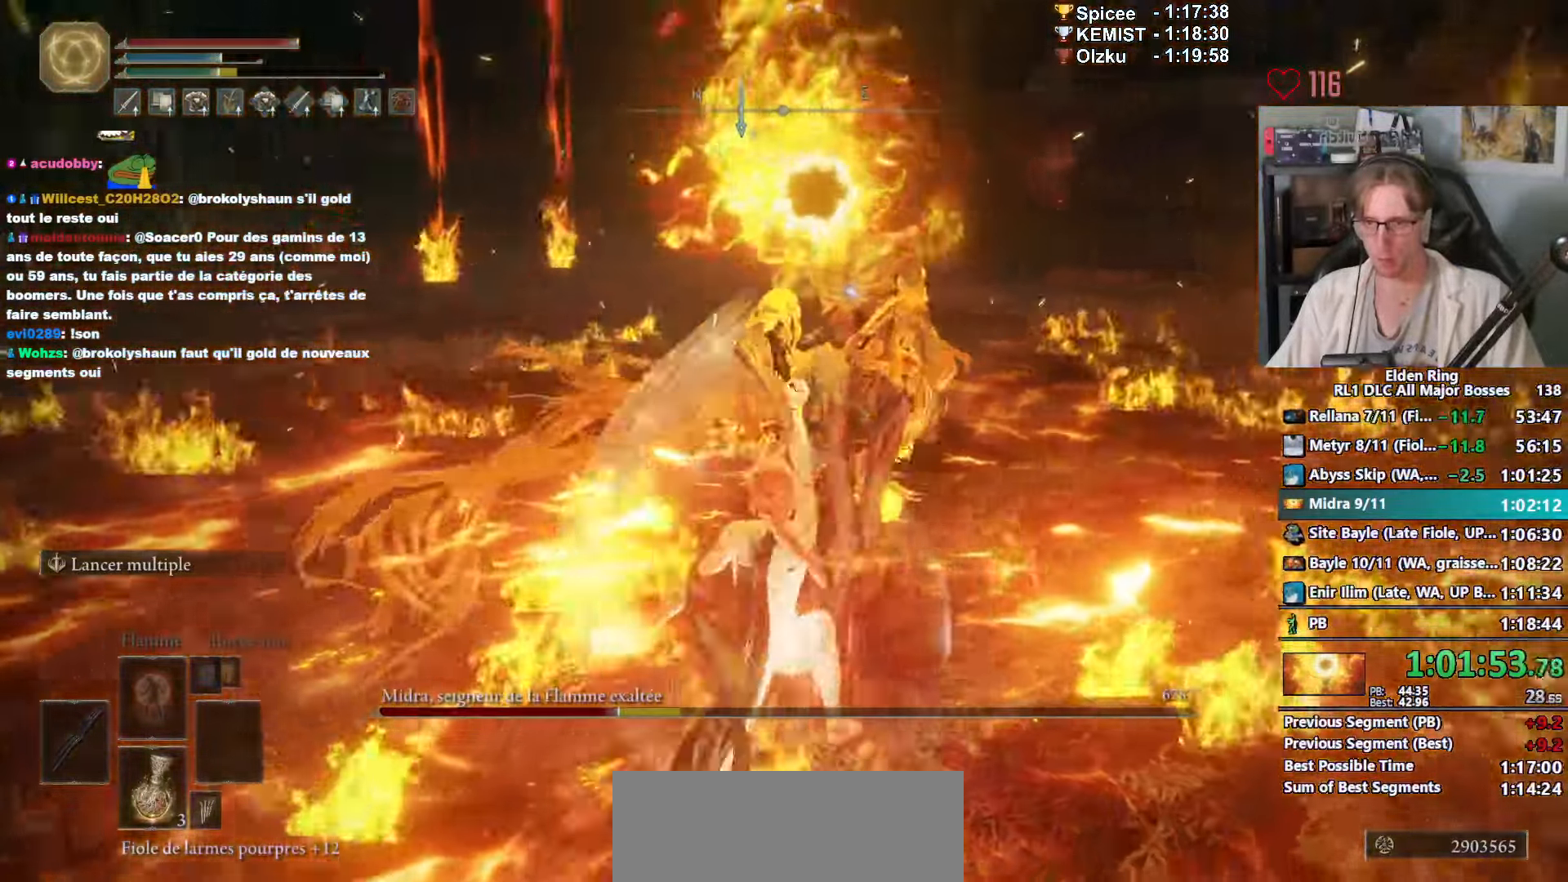
{"keys": ["q", "s"], "mouse": [], "events": [[267, "s", "down"]]}
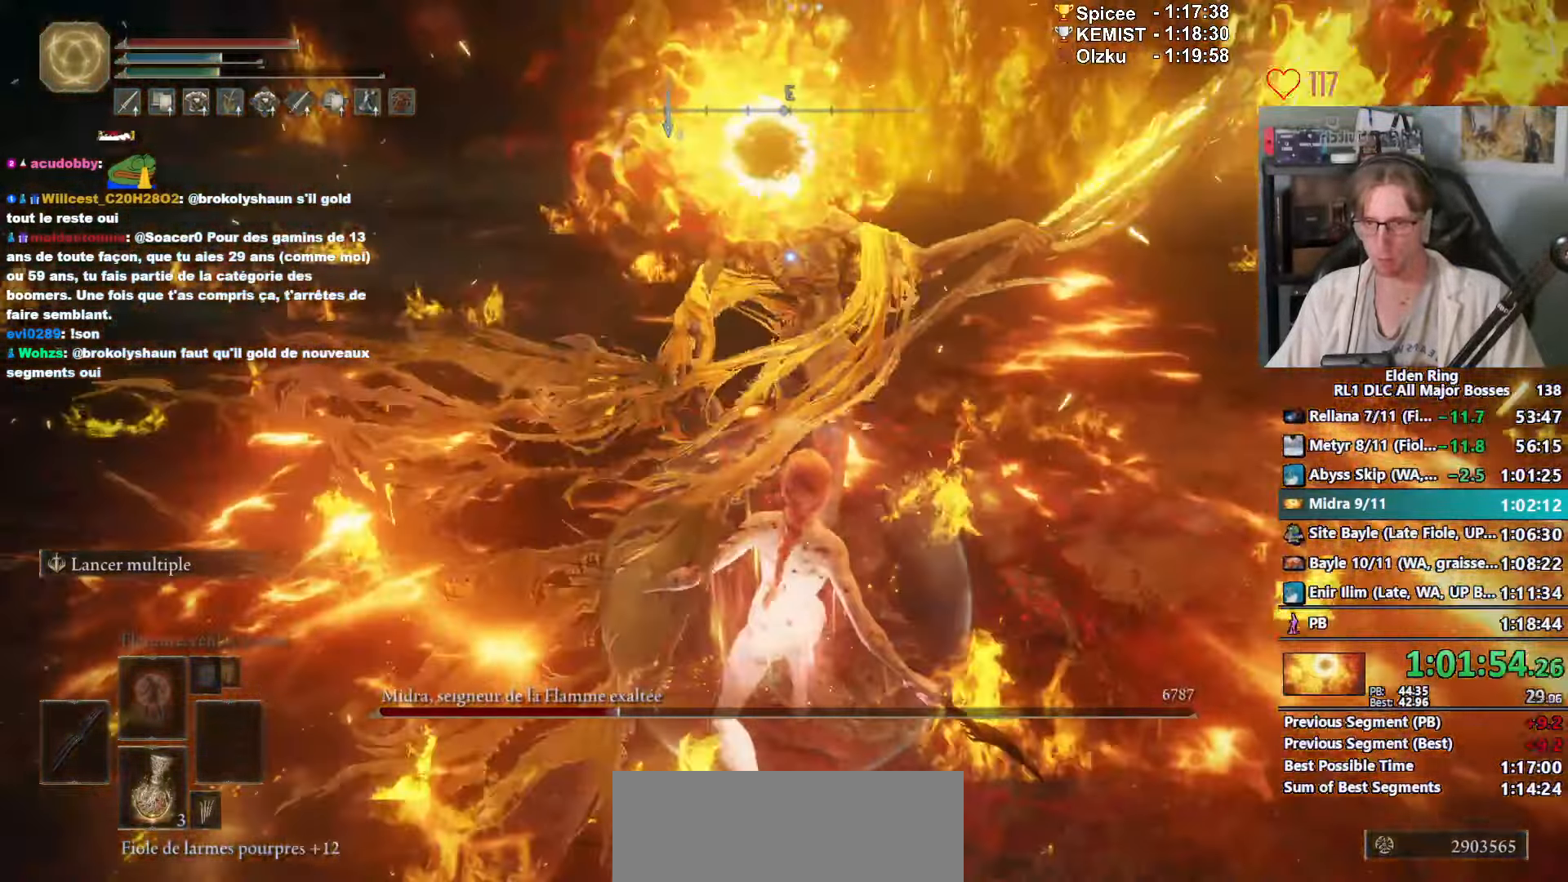
{"keys": [], "mouse": [], "events": [[233, "s", "up"], [283, "q", "up"]]}
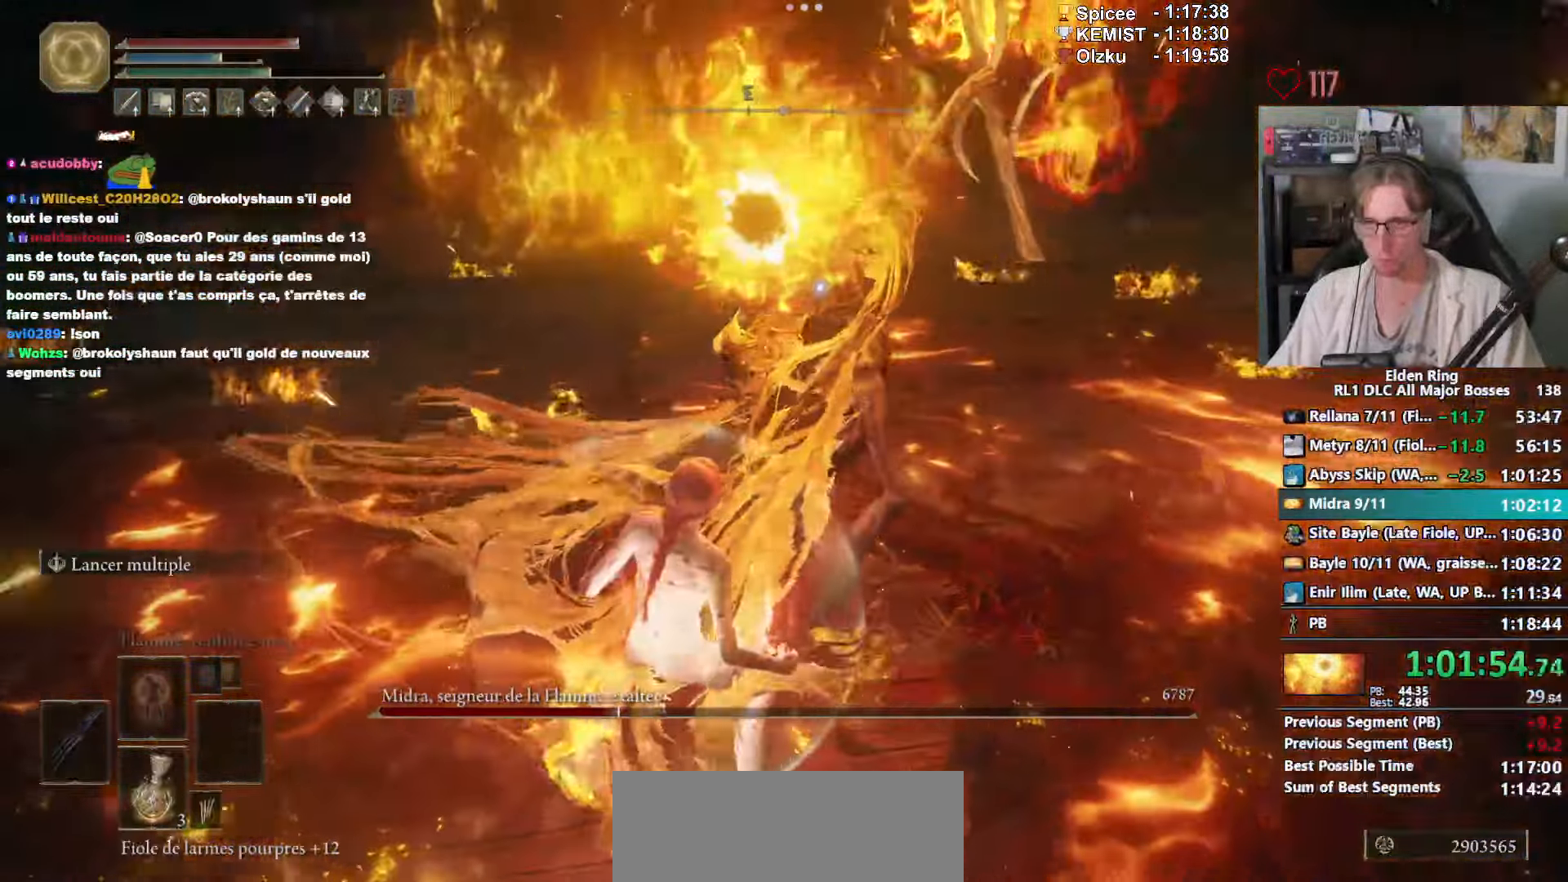
{"keys": [], "mouse": ["left"], "events": [[117, "ctrl_l", "down"], [350, "ctrl_l", "up"], [433, "mouse_left", "down"]]}